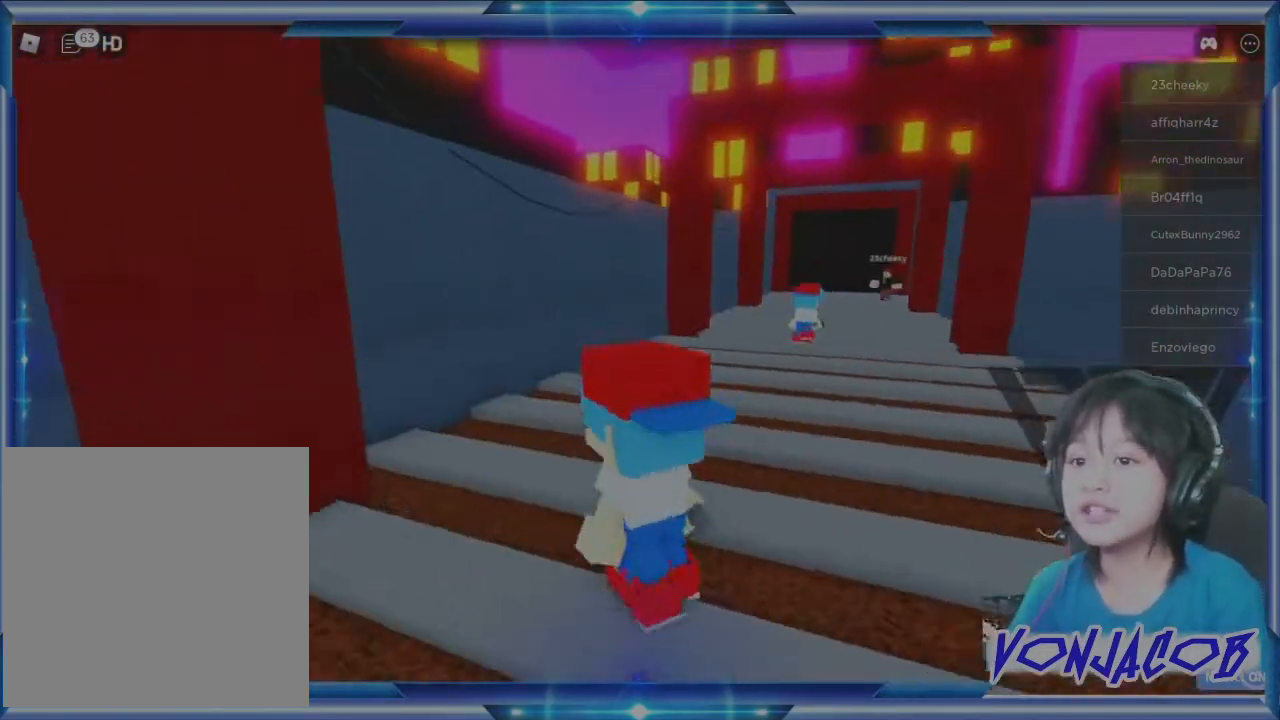
Gameplay with a controller (Xbox layout); each line is a JSON object with the inputs held at the frame after it. "events" lists button and stick changes between this image and that frame as [ms after this image, input, new state], when the widget could be followed in between.
{"buttons": [], "left_stick": "up", "right_stick": "right", "events": [[433, "right_stick", "right"]]}
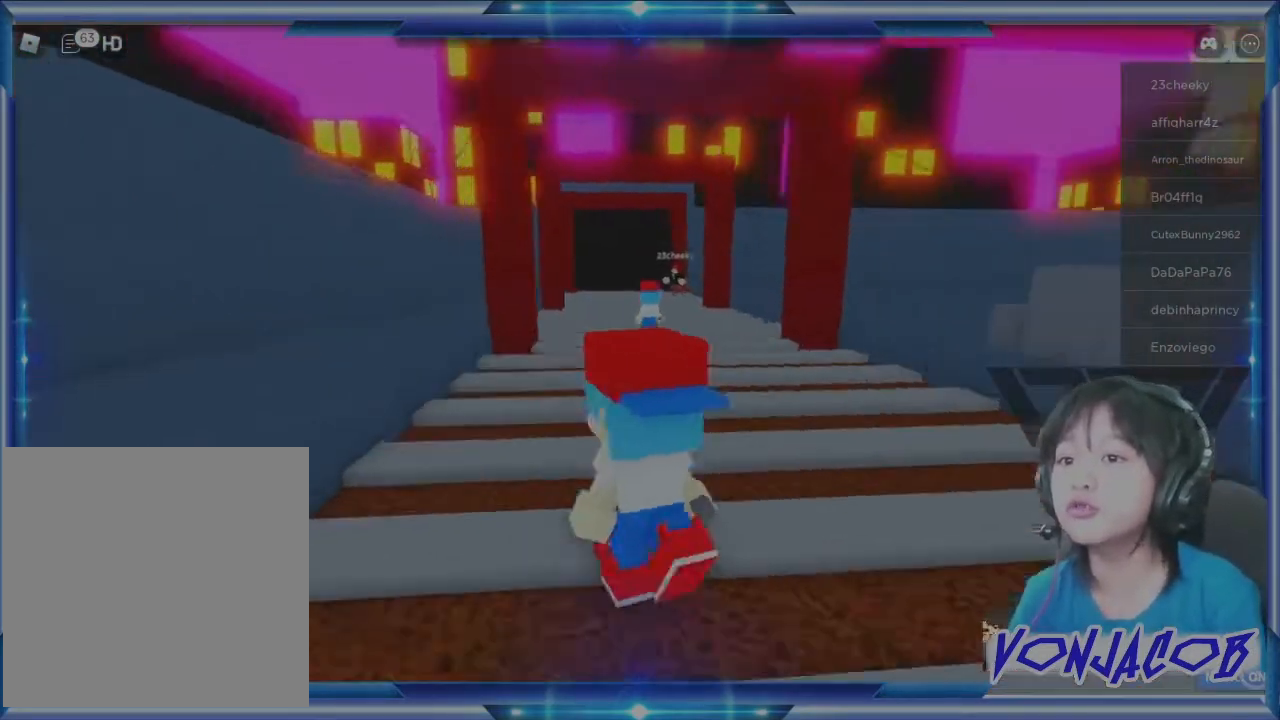
{"buttons": [], "left_stick": "up", "right_stick": "center", "events": [[67, "right_stick", "center"]]}
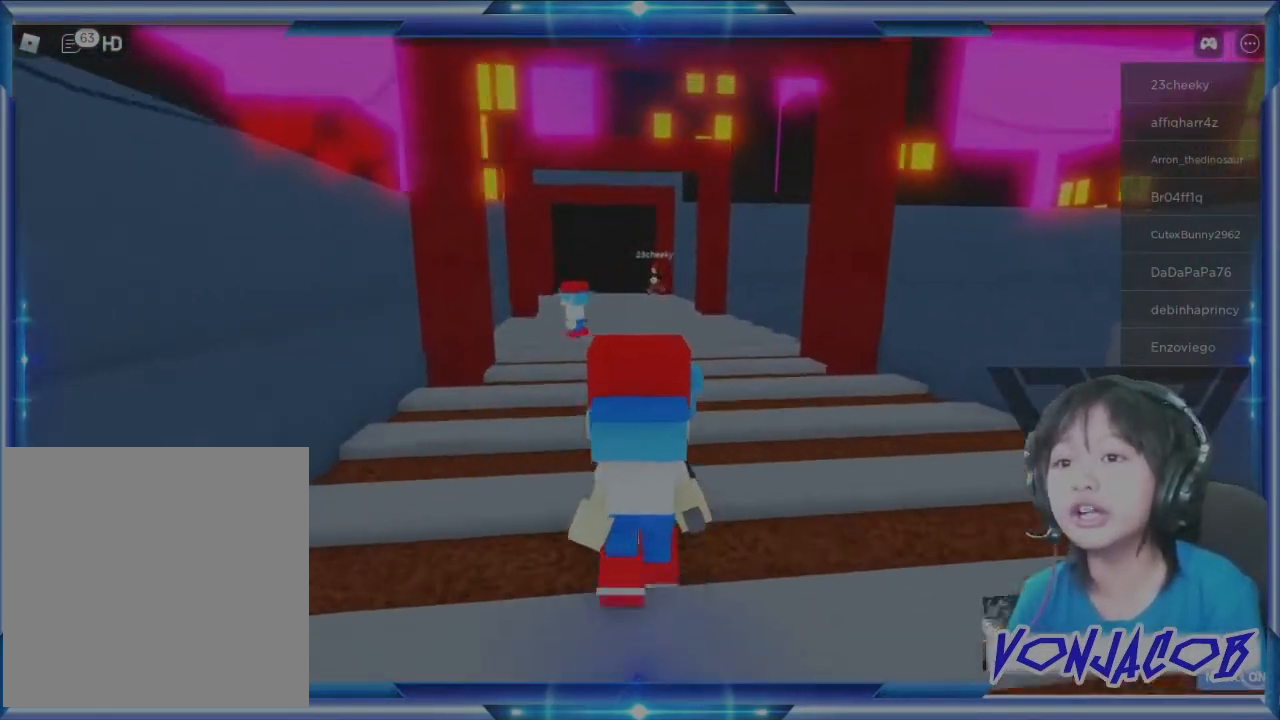
{"buttons": [], "left_stick": "up", "right_stick": "center", "events": []}
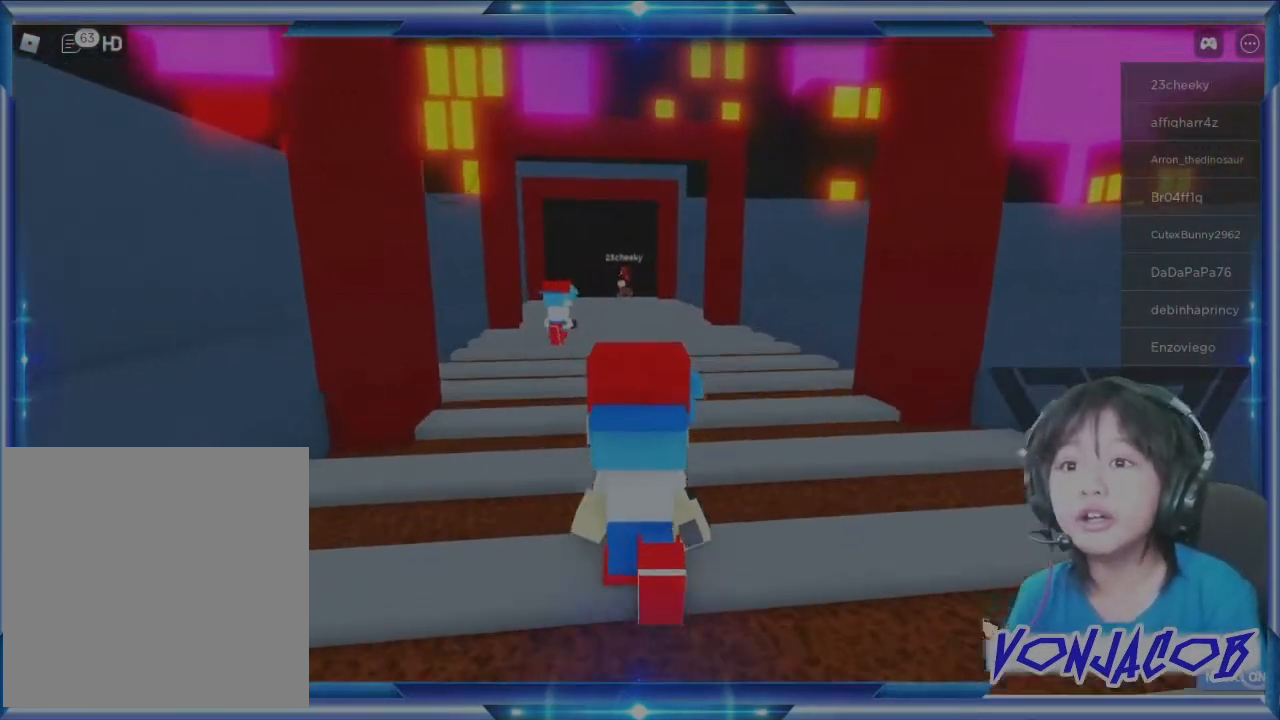
{"buttons": [], "left_stick": "up", "right_stick": "center", "events": []}
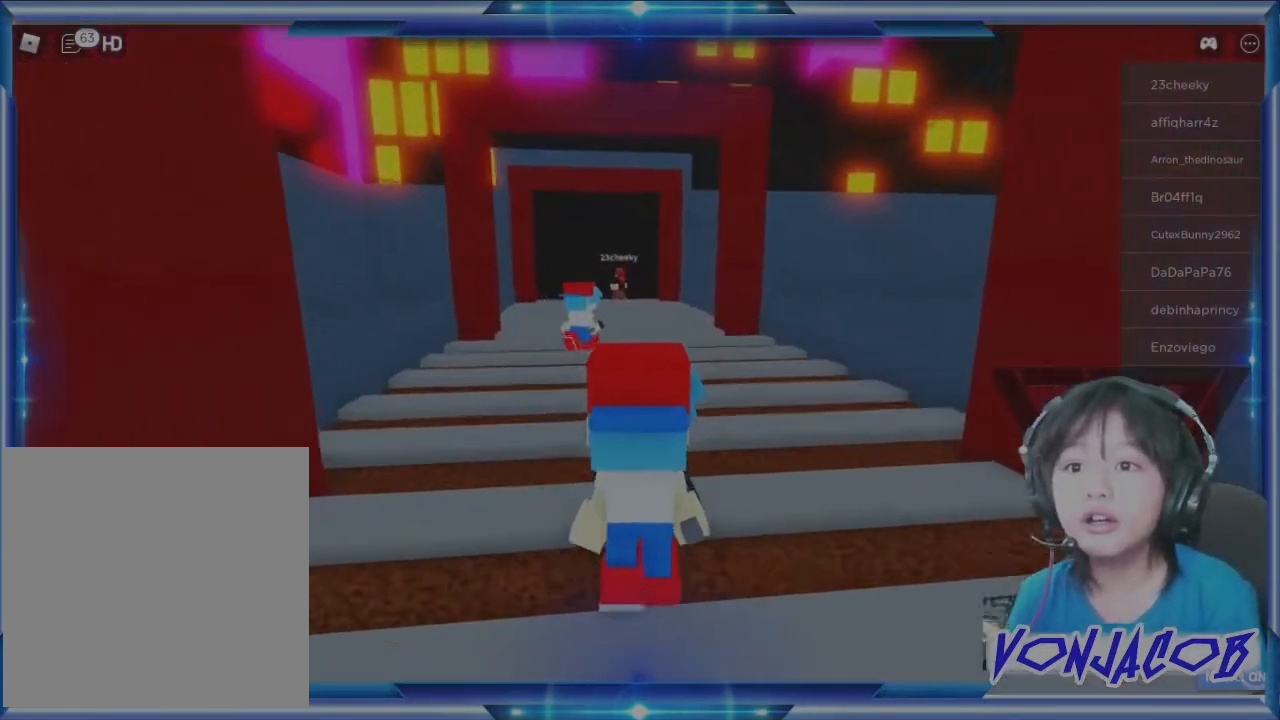
{"buttons": [], "left_stick": "up", "right_stick": "center", "events": []}
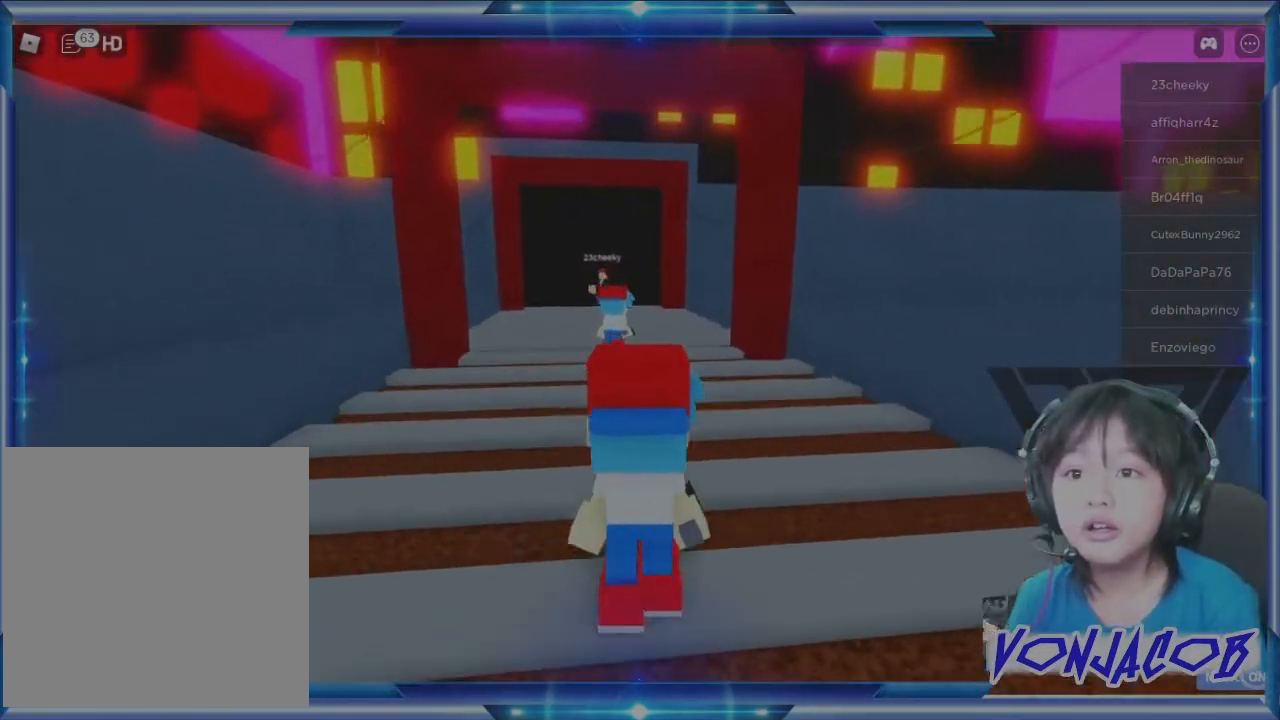
{"buttons": [], "left_stick": "up", "right_stick": "center", "events": []}
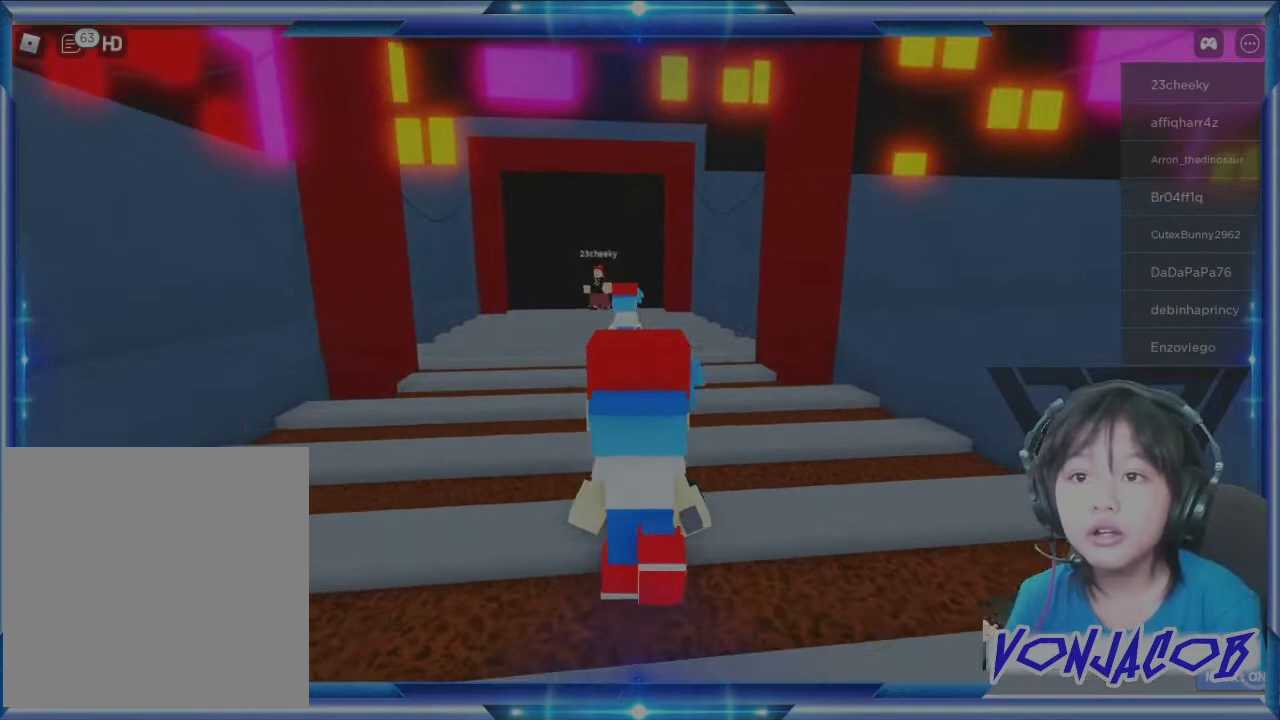
{"buttons": [], "left_stick": "up", "right_stick": "center", "events": []}
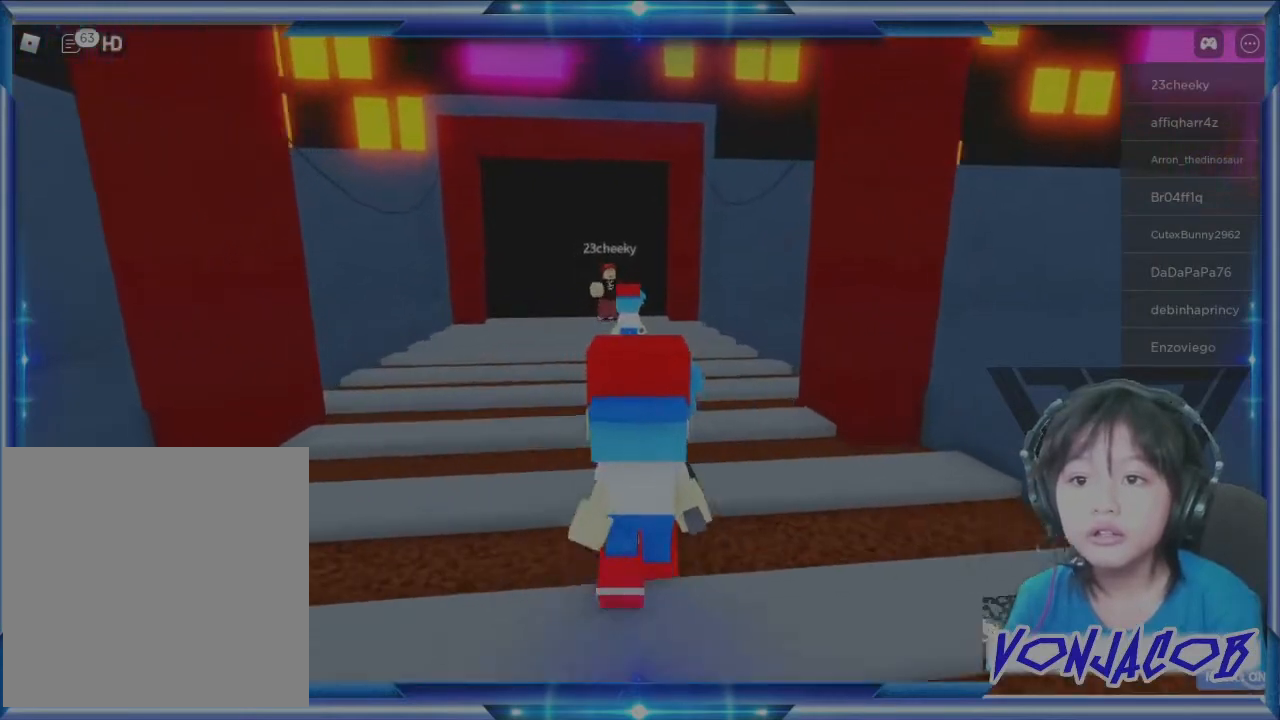
{"buttons": [], "left_stick": "left", "right_stick": "right", "events": [[167, "left_stick", "up-left"], [167, "right_stick", "right"], [367, "left_stick", "left"]]}
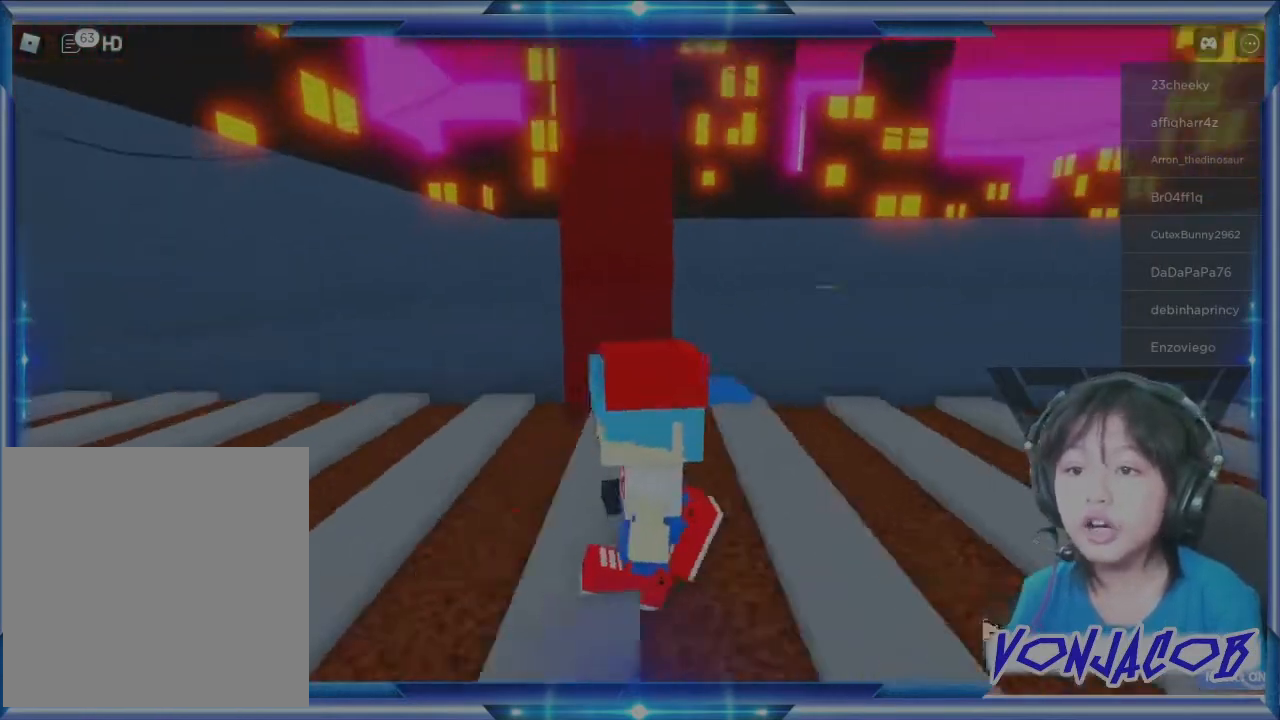
{"buttons": [], "left_stick": "up-left", "right_stick": "center", "events": [[33, "right_stick", "center"], [67, "left_stick", "up-left"]]}
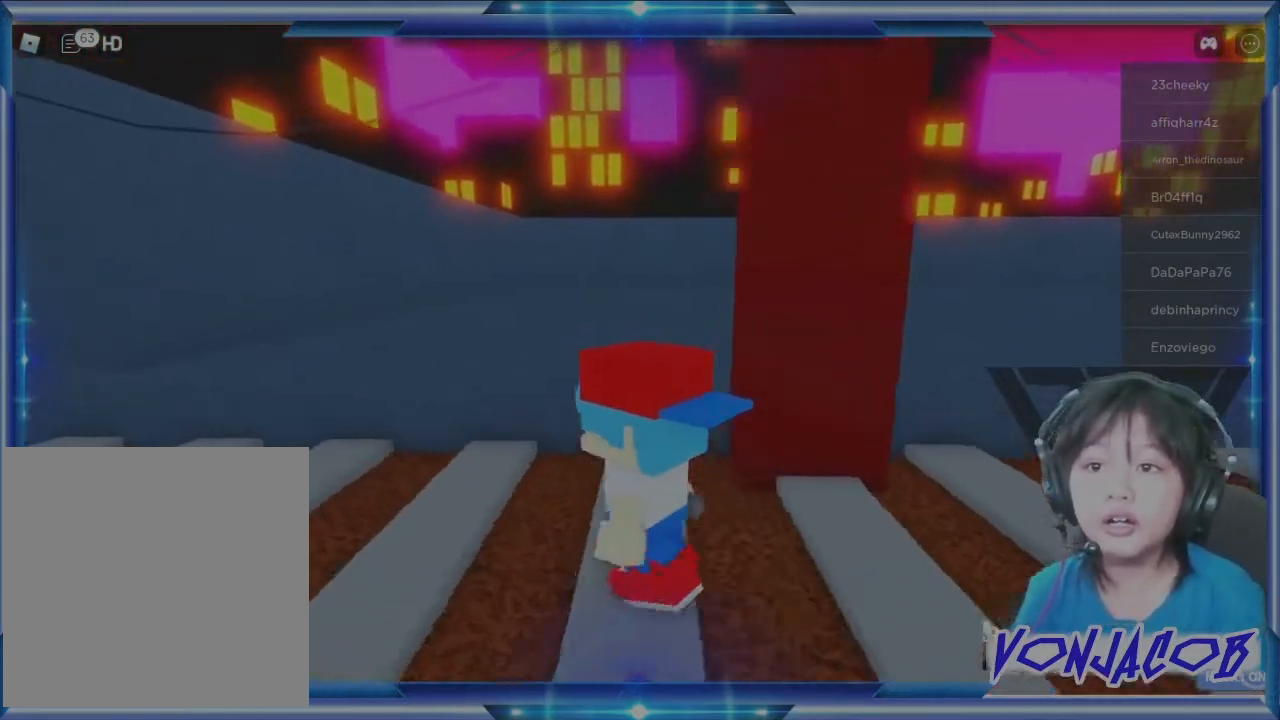
{"buttons": [], "left_stick": "left", "right_stick": "left", "events": [[300, "left_stick", "left"], [367, "right_stick", "left"]]}
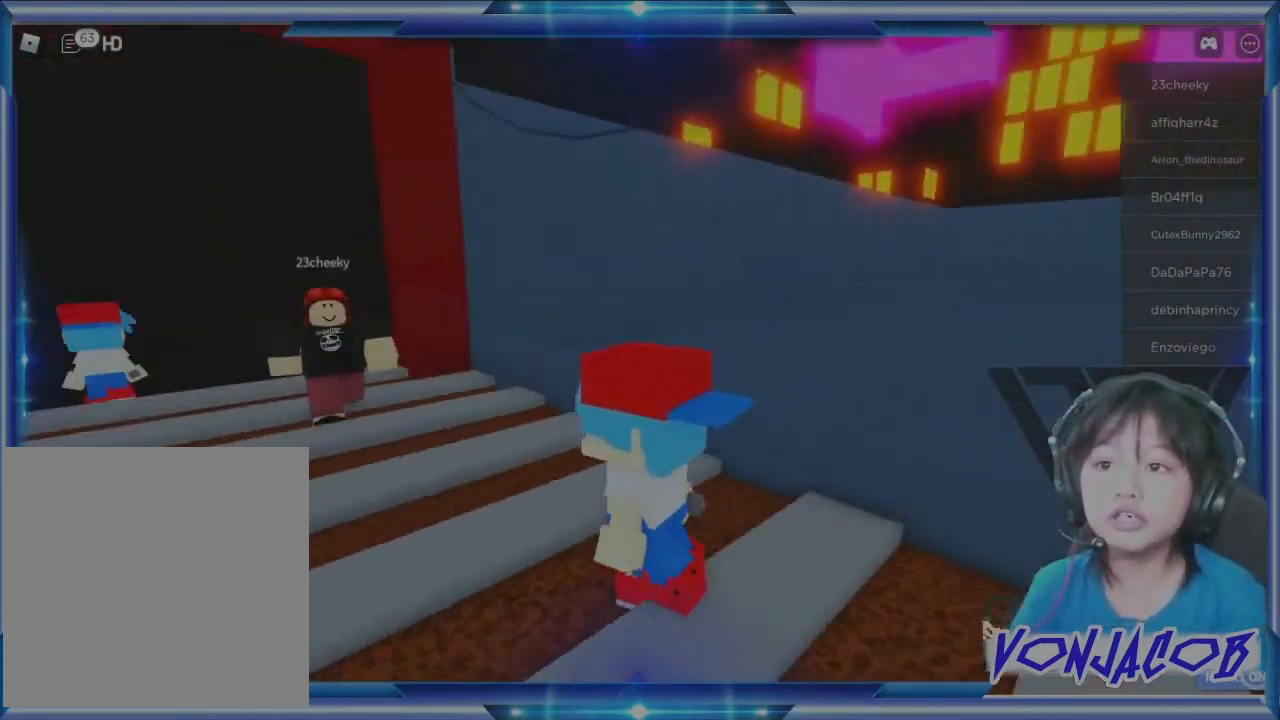
{"buttons": [], "left_stick": "up", "right_stick": "center", "events": [[100, "left_stick", "up-left"], [267, "left_stick", "up"], [267, "right_stick", "center"]]}
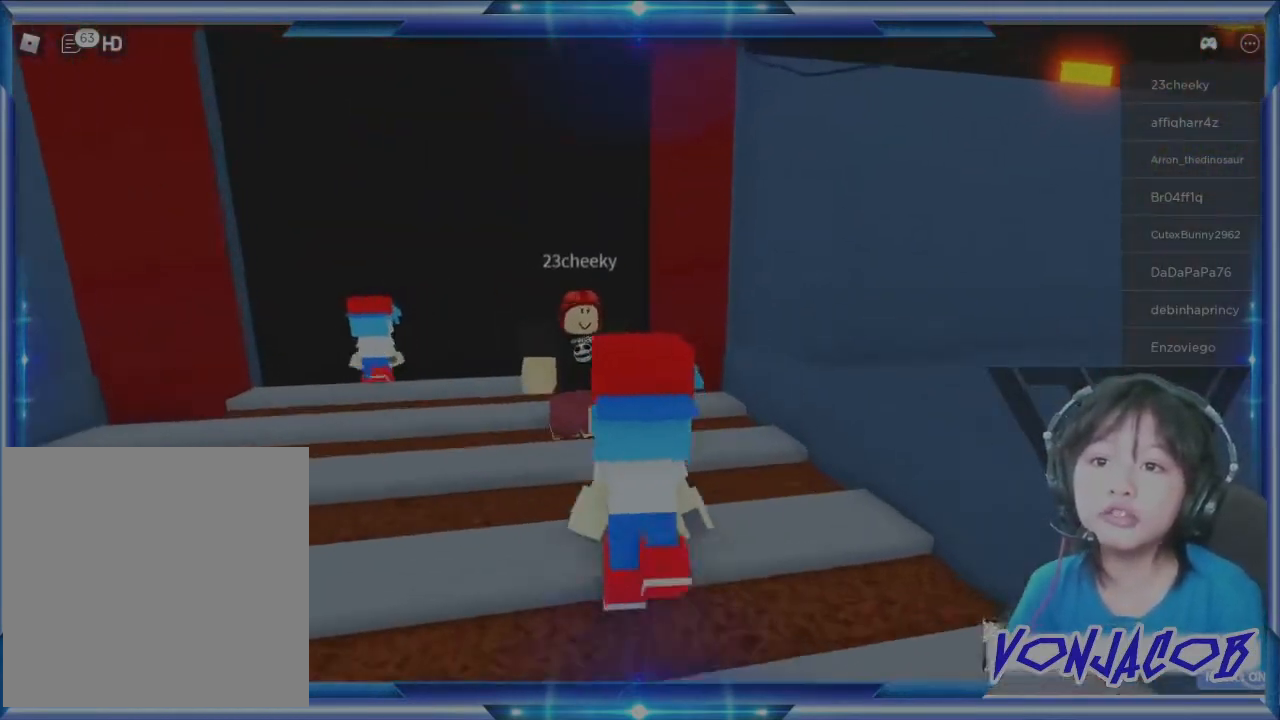
{"buttons": [], "left_stick": "up-left", "right_stick": "center", "events": [[200, "left_stick", "up-left"]]}
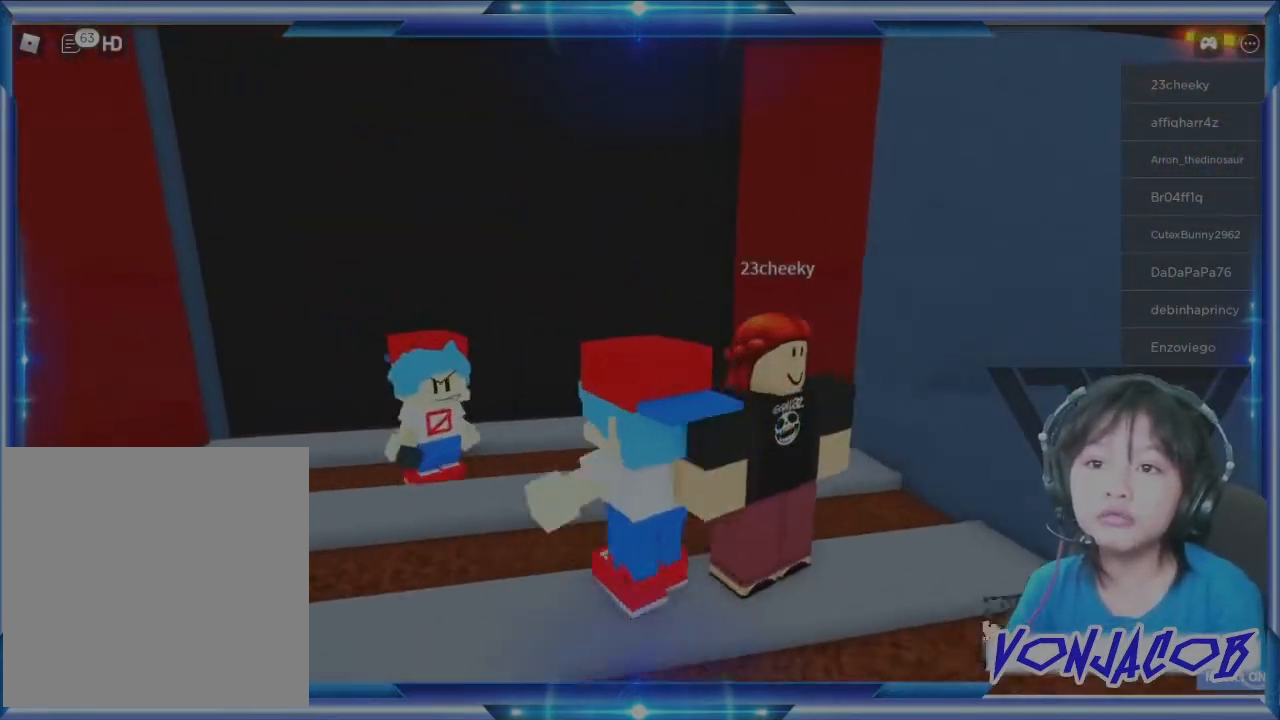
{"buttons": [], "left_stick": "up", "right_stick": "center", "events": [[267, "left_stick", "up"]]}
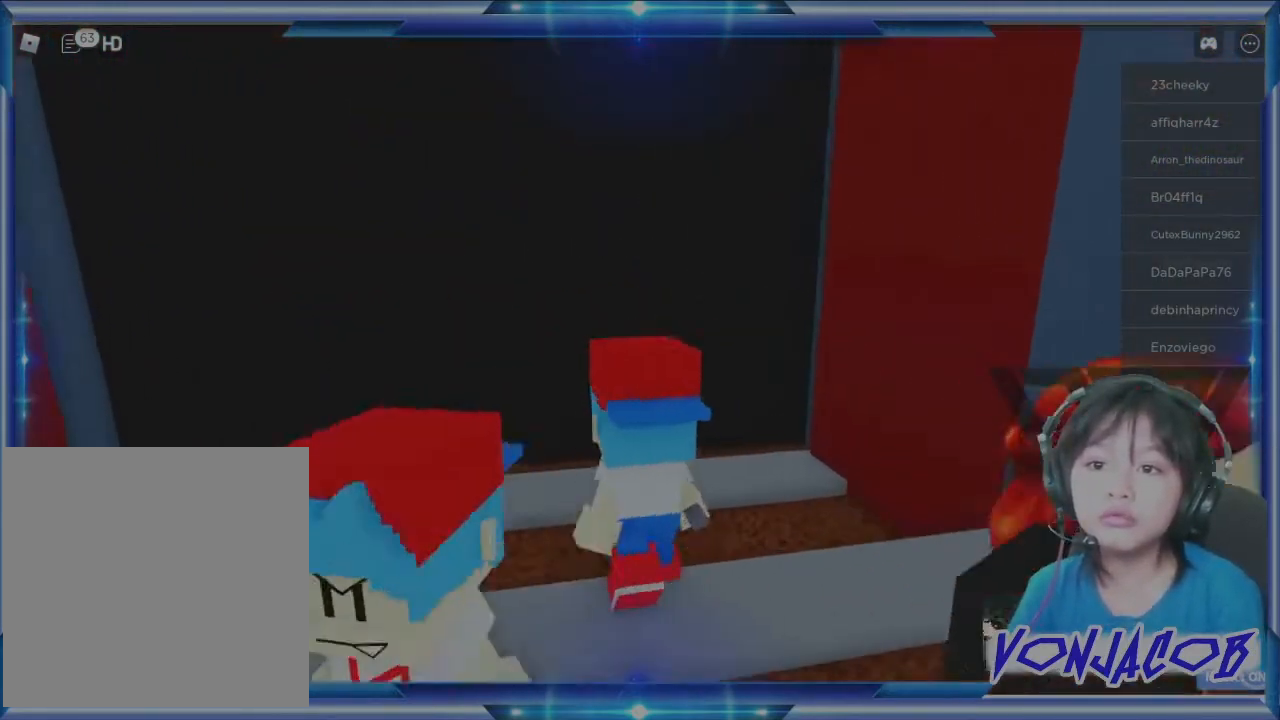
{"buttons": [], "left_stick": "center", "right_stick": "right", "events": [[367, "left_stick", "center"], [367, "right_stick", "right"]]}
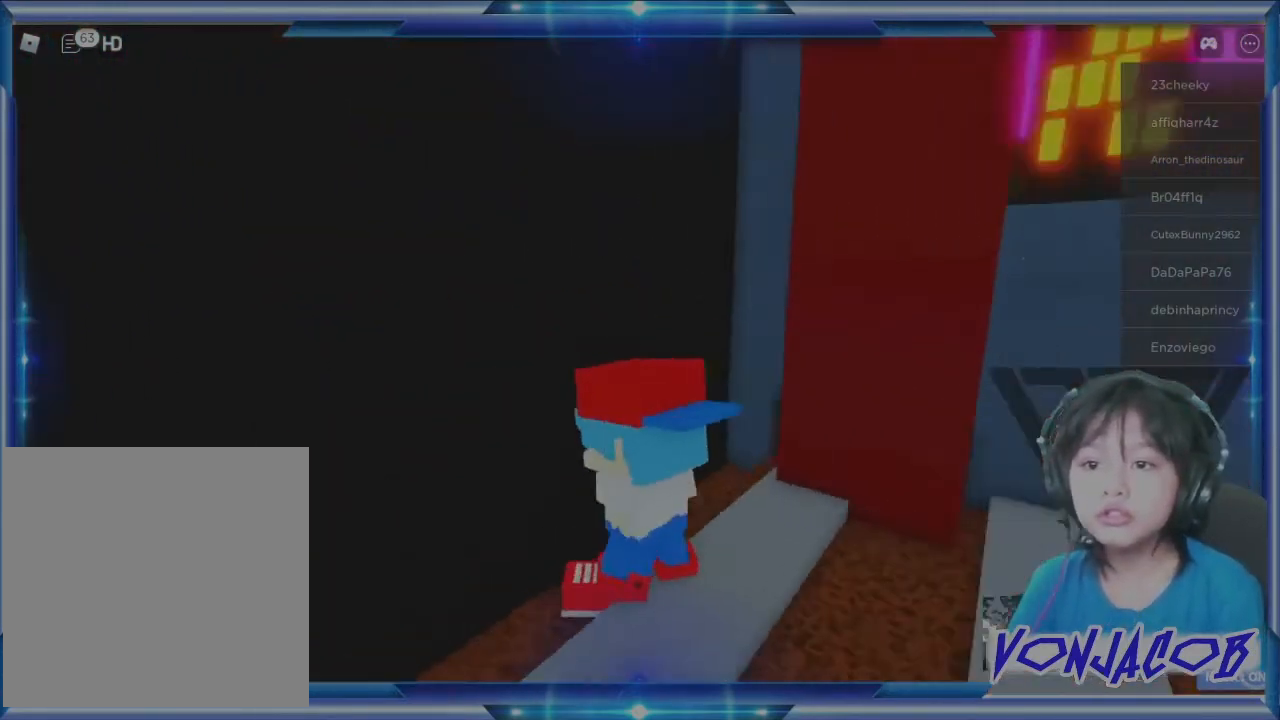
{"buttons": [], "left_stick": "left", "right_stick": "center", "events": [[333, "left_stick", "left"], [367, "right_stick", "center"]]}
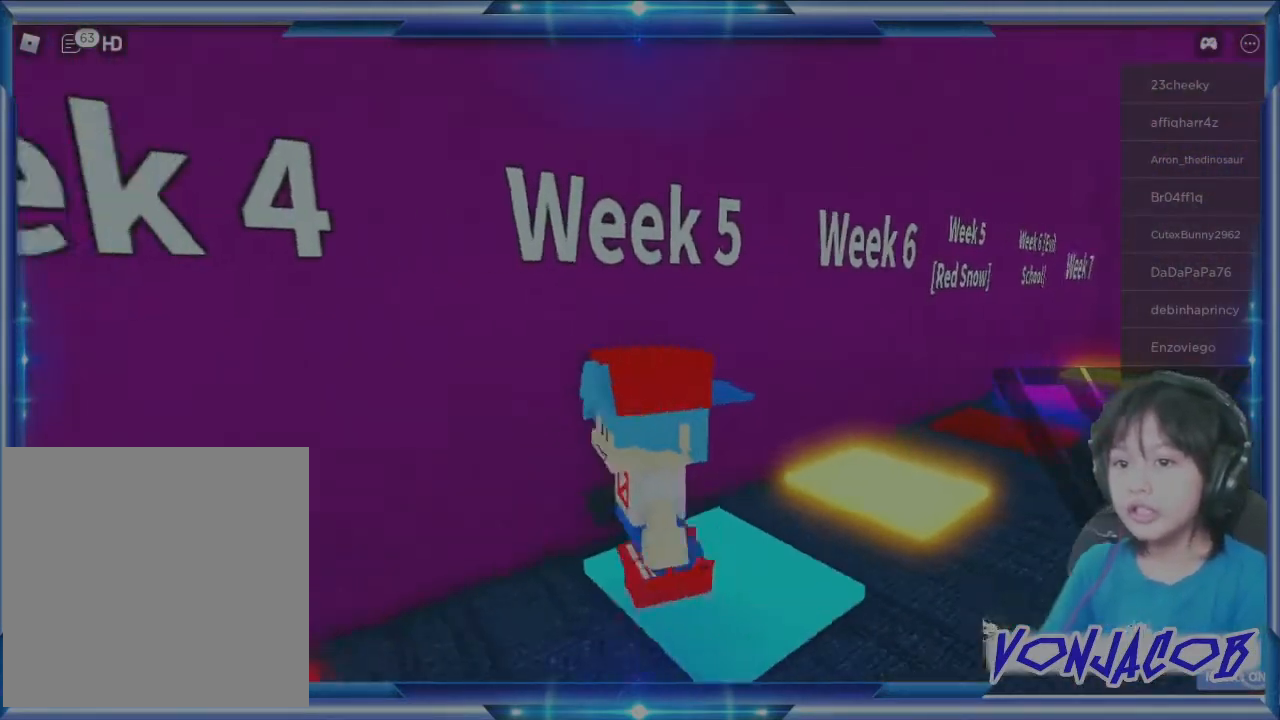
{"buttons": [], "left_stick": "right", "right_stick": "center", "events": [[67, "left_stick", "down-left"], [233, "right_stick", "left"], [267, "left_stick", "down"], [400, "right_stick", "center"], [467, "left_stick", "right"]]}
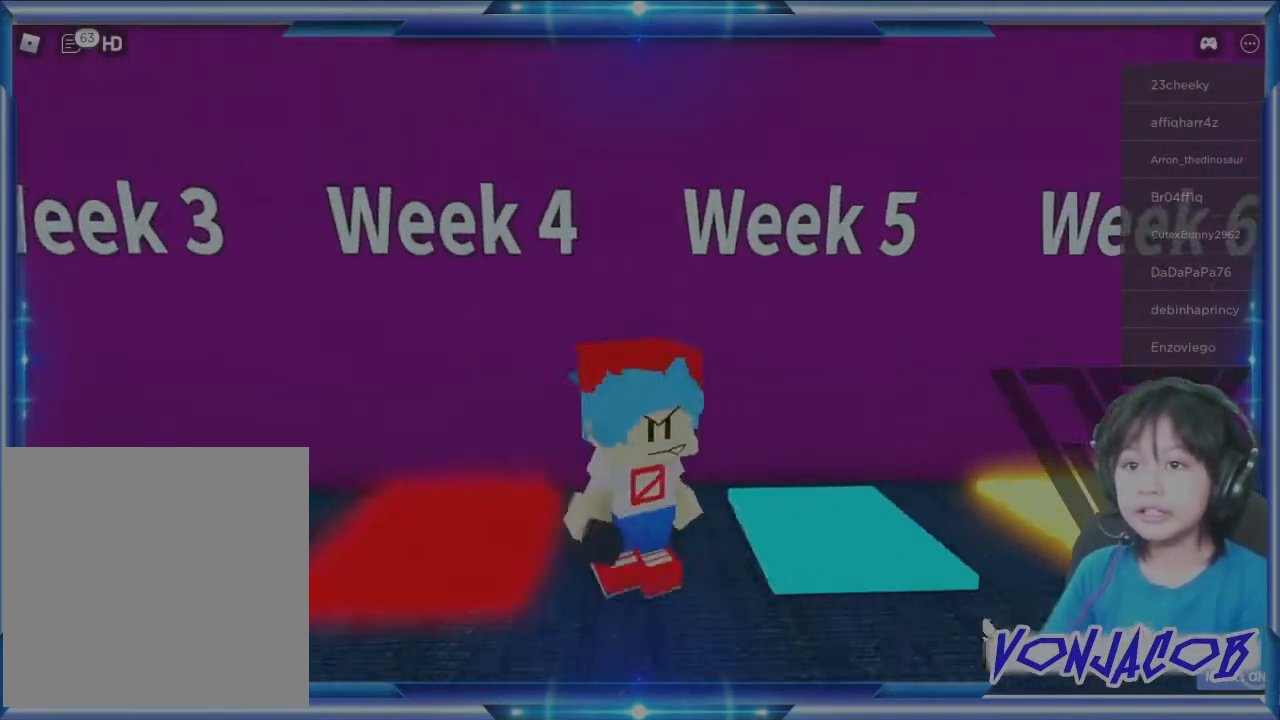
{"buttons": [], "left_stick": "center", "right_stick": "center", "events": [[300, "left_stick", "center"]]}
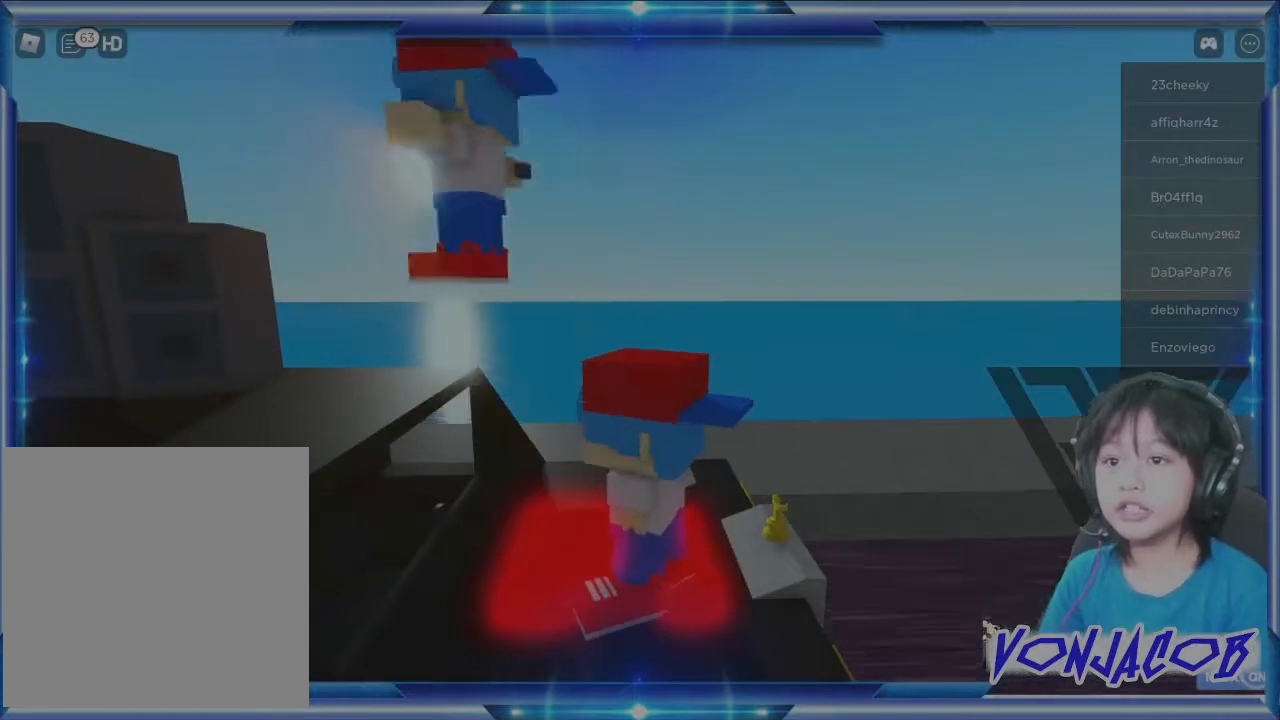
{"buttons": [], "left_stick": "down", "right_stick": "left", "events": [[367, "right_stick", "left"], [500, "left_stick", "down"]]}
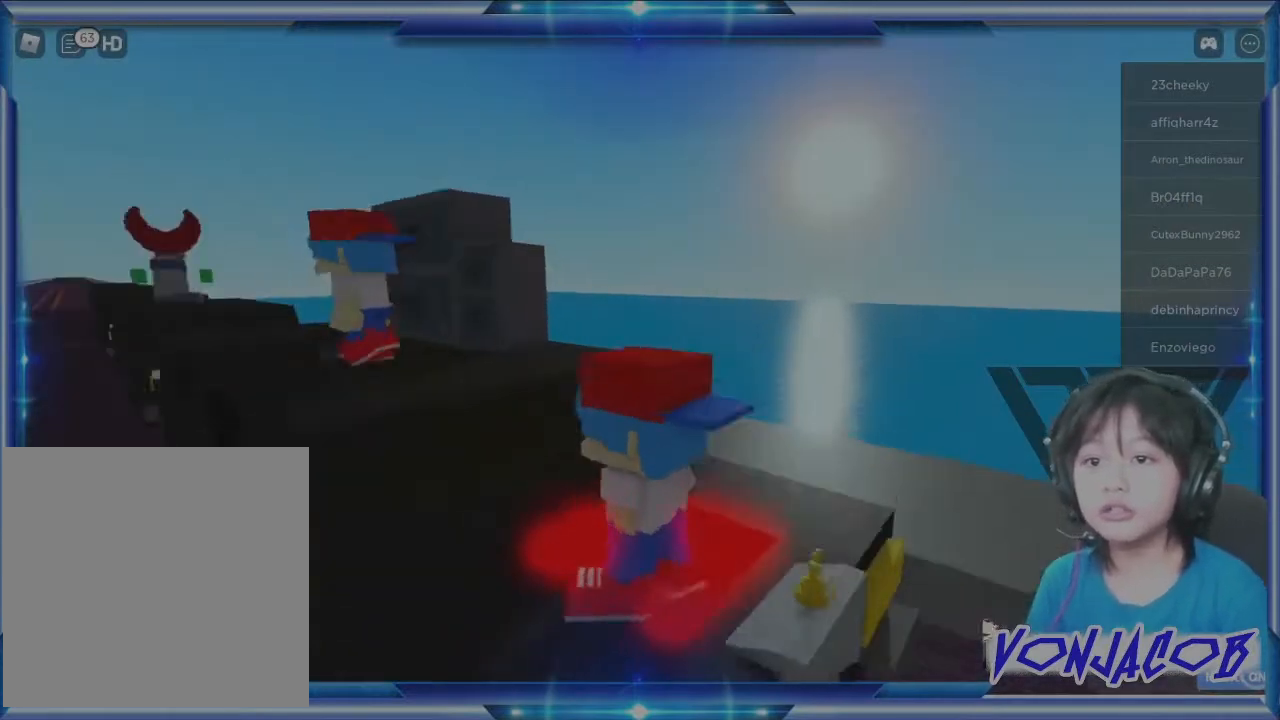
{"buttons": [], "left_stick": "center", "right_stick": "center", "events": [[67, "left_stick", "down-left"], [67, "right_stick", "center"], [267, "left_stick", "up-left"], [333, "left_stick", "center"]]}
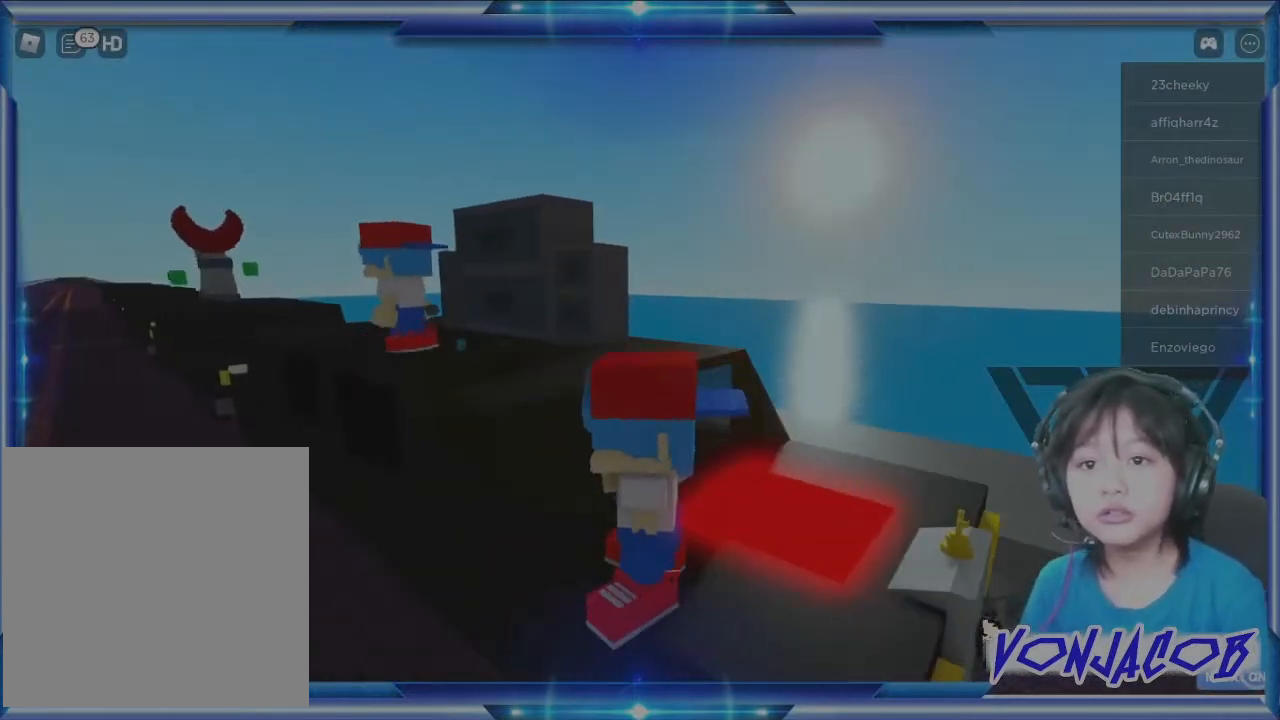
{"buttons": [], "left_stick": "center", "right_stick": "center", "events": []}
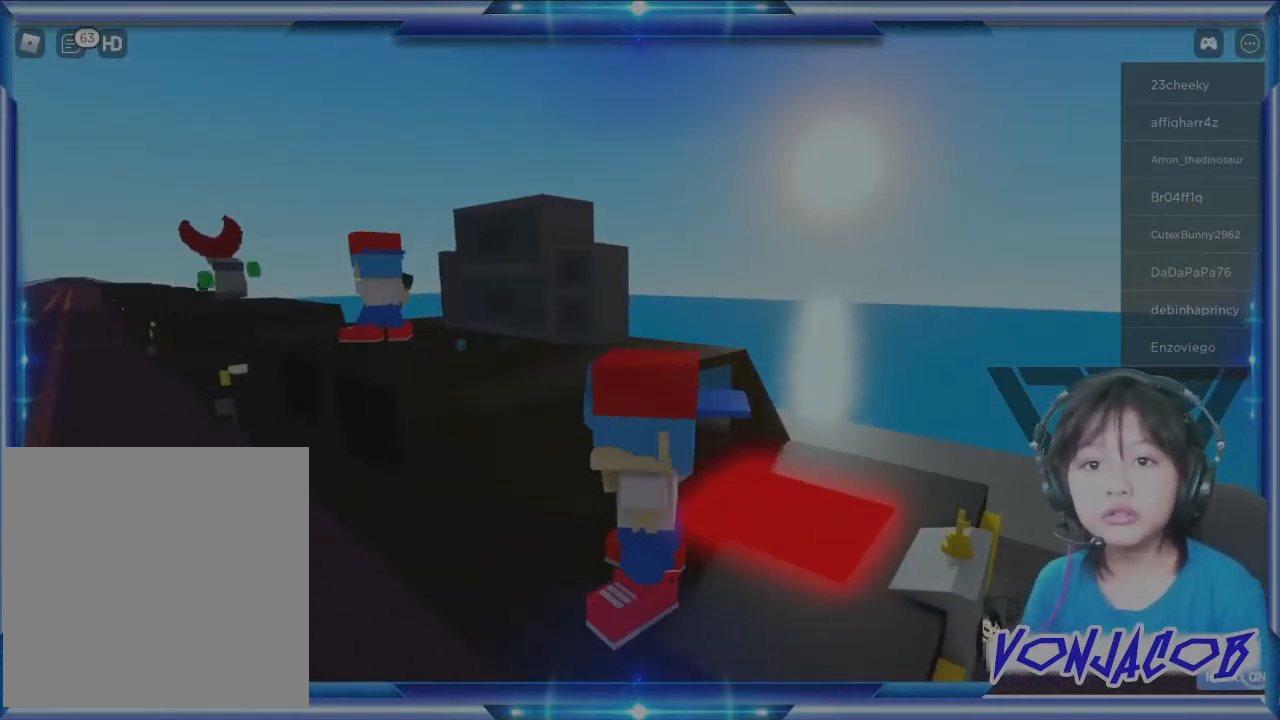
{"buttons": [], "left_stick": "center", "right_stick": "center", "events": []}
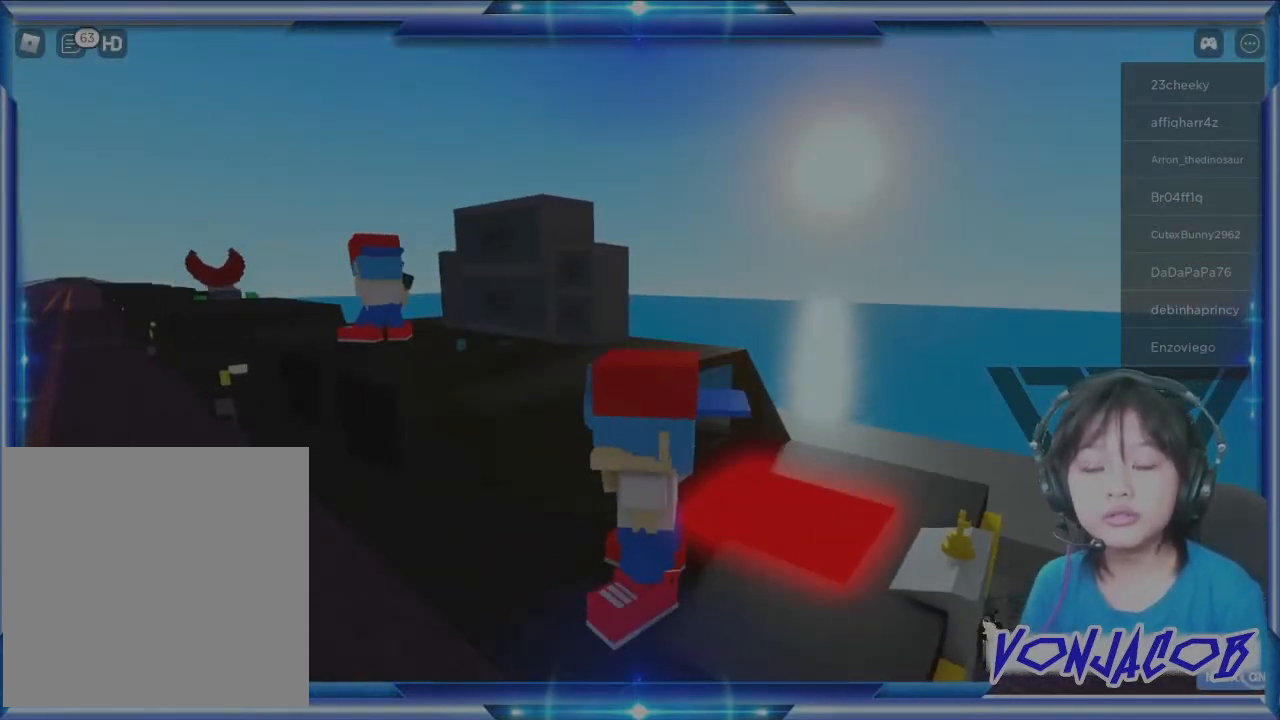
{"buttons": [], "left_stick": "center", "right_stick": "center", "events": [[133, "left_stick", "up-right"], [400, "left_stick", "center"]]}
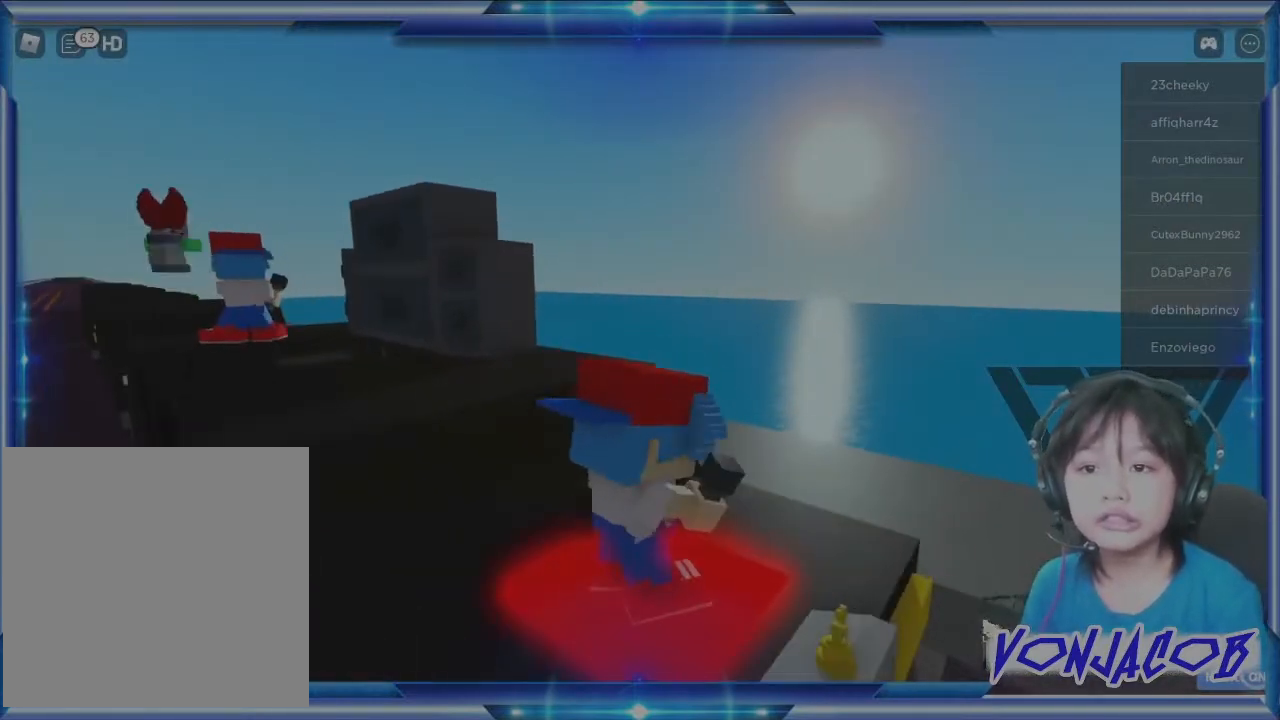
{"buttons": [], "left_stick": "center", "right_stick": "center", "events": []}
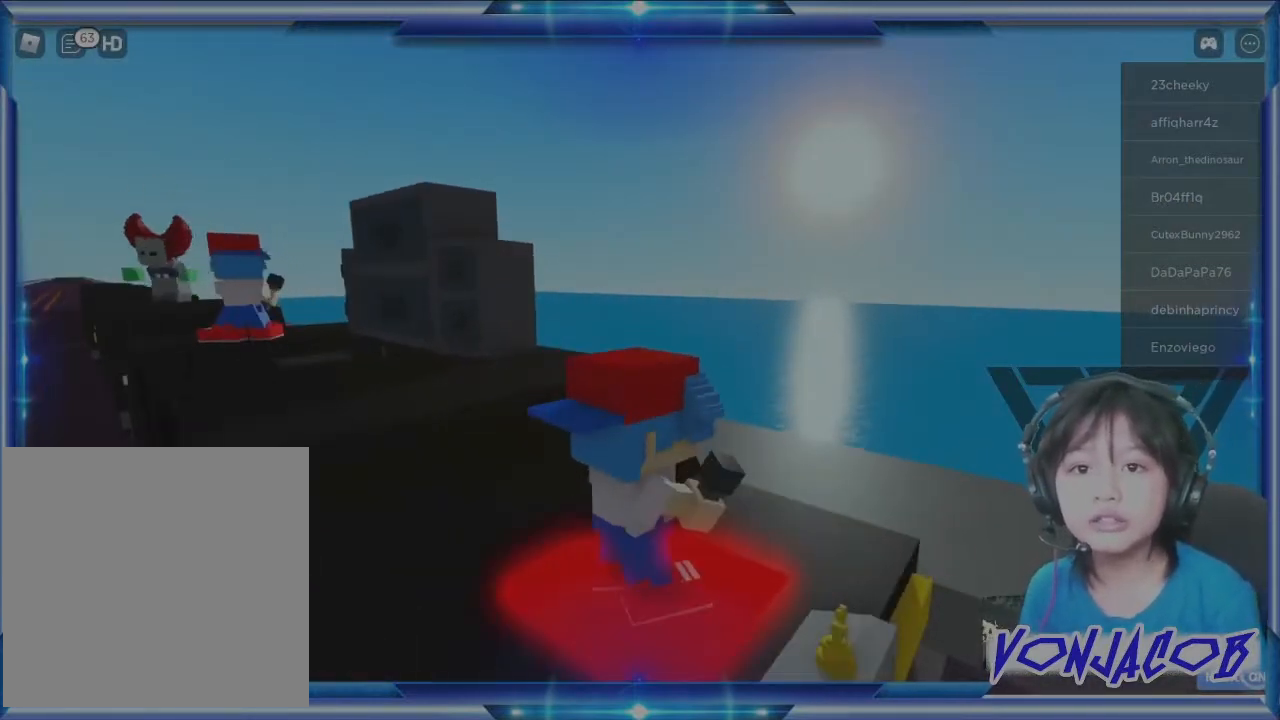
{"buttons": [], "left_stick": "up-left", "right_stick": "center", "events": [[333, "left_stick", "left"], [500, "left_stick", "up-left"]]}
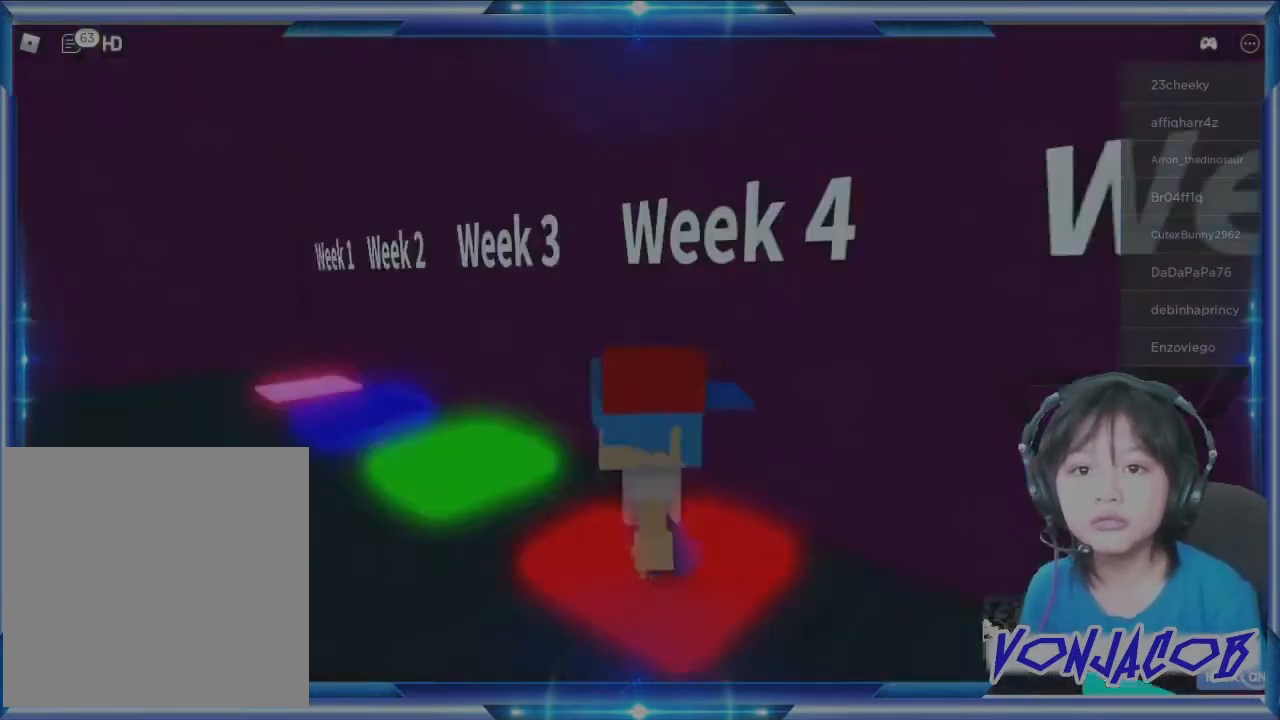
{"buttons": [], "left_stick": "center", "right_stick": "center", "events": [[367, "left_stick", "center"]]}
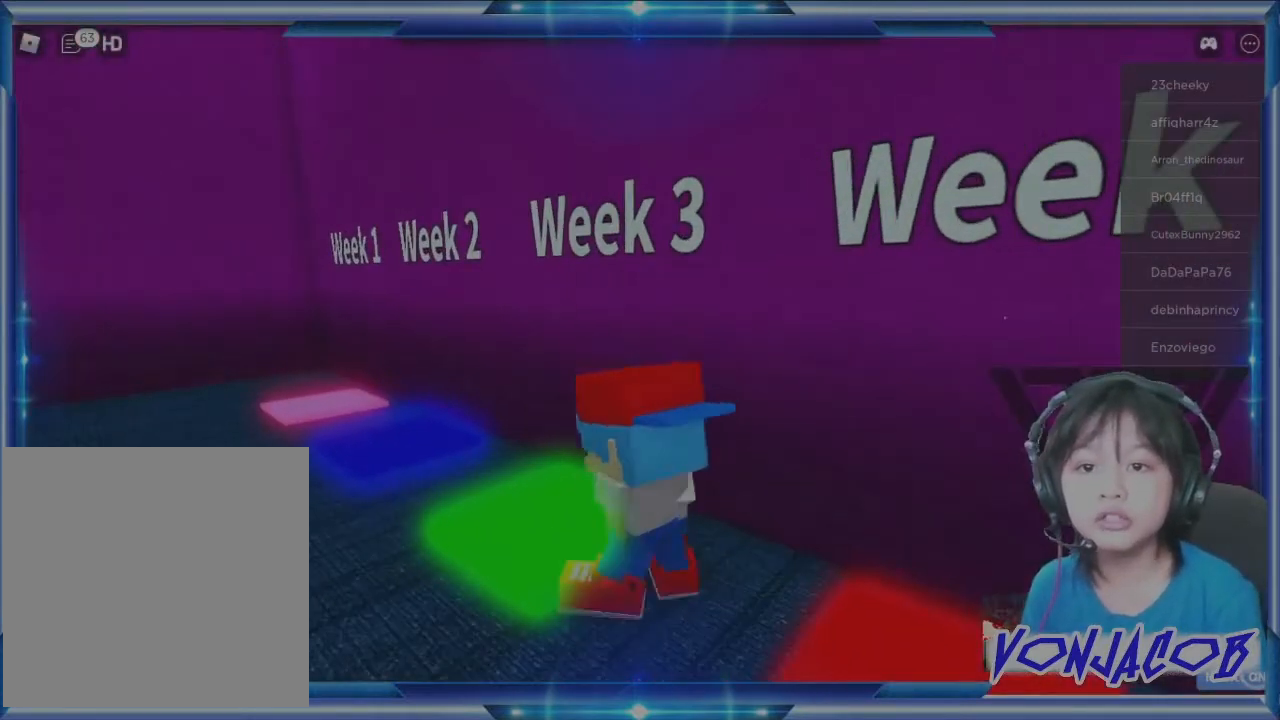
{"buttons": [], "left_stick": "down", "right_stick": "center", "events": [[267, "left_stick", "down"]]}
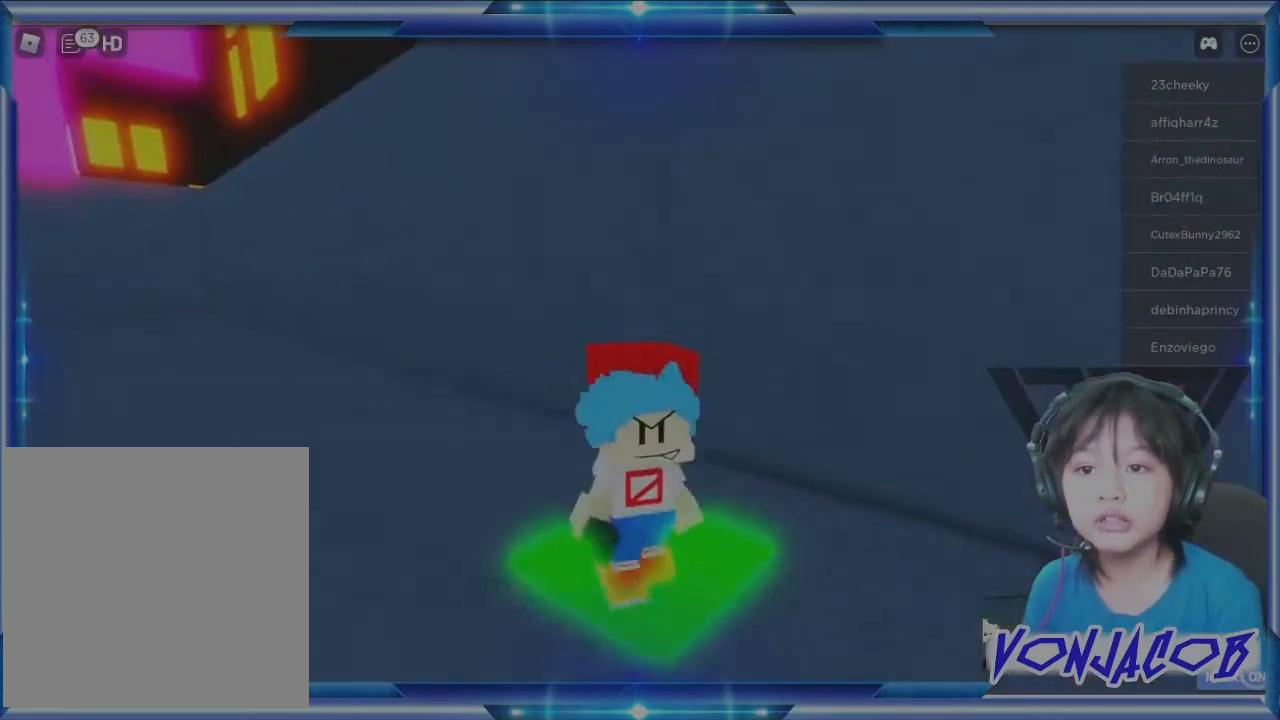
{"buttons": [], "left_stick": "down", "right_stick": "center", "events": []}
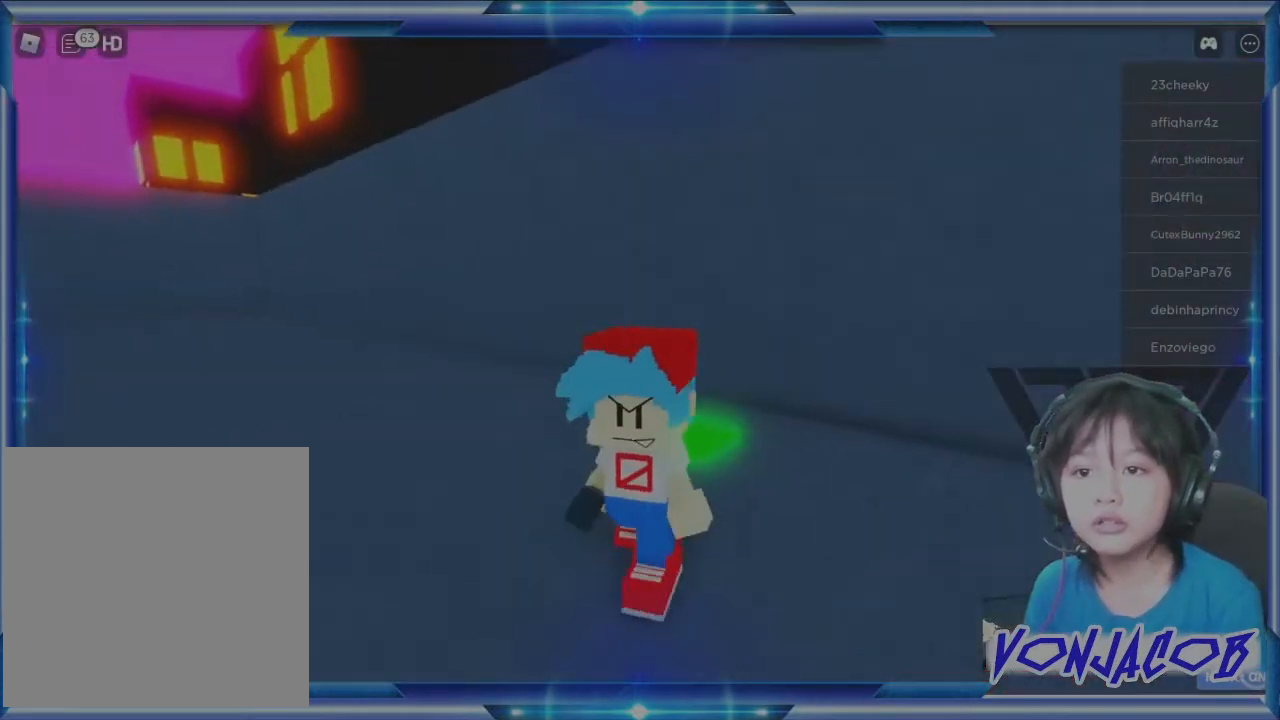
{"buttons": [], "left_stick": "center", "right_stick": "left", "events": [[33, "left_stick", "left"], [100, "left_stick", "up-left"], [200, "left_stick", "center"], [233, "right_stick", "left"]]}
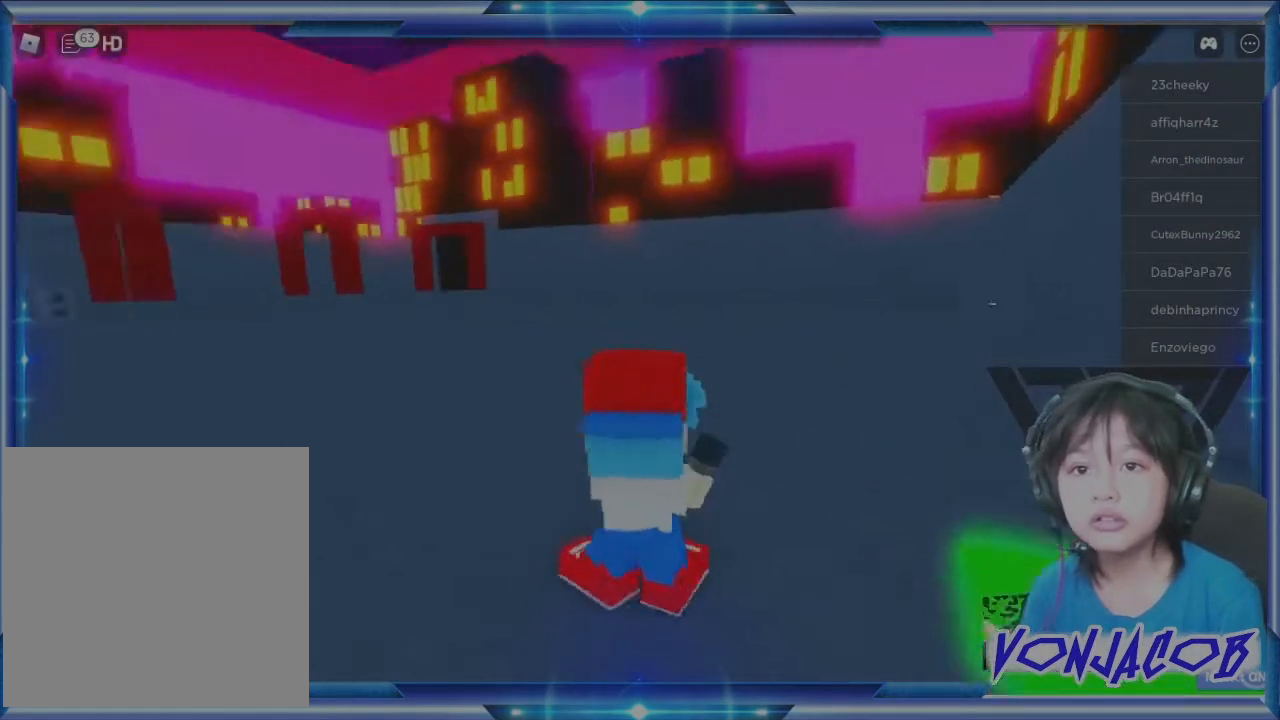
{"buttons": [], "left_stick": "up", "right_stick": "left", "events": [[167, "left_stick", "up"], [167, "right_stick", "center"], [433, "right_stick", "left"]]}
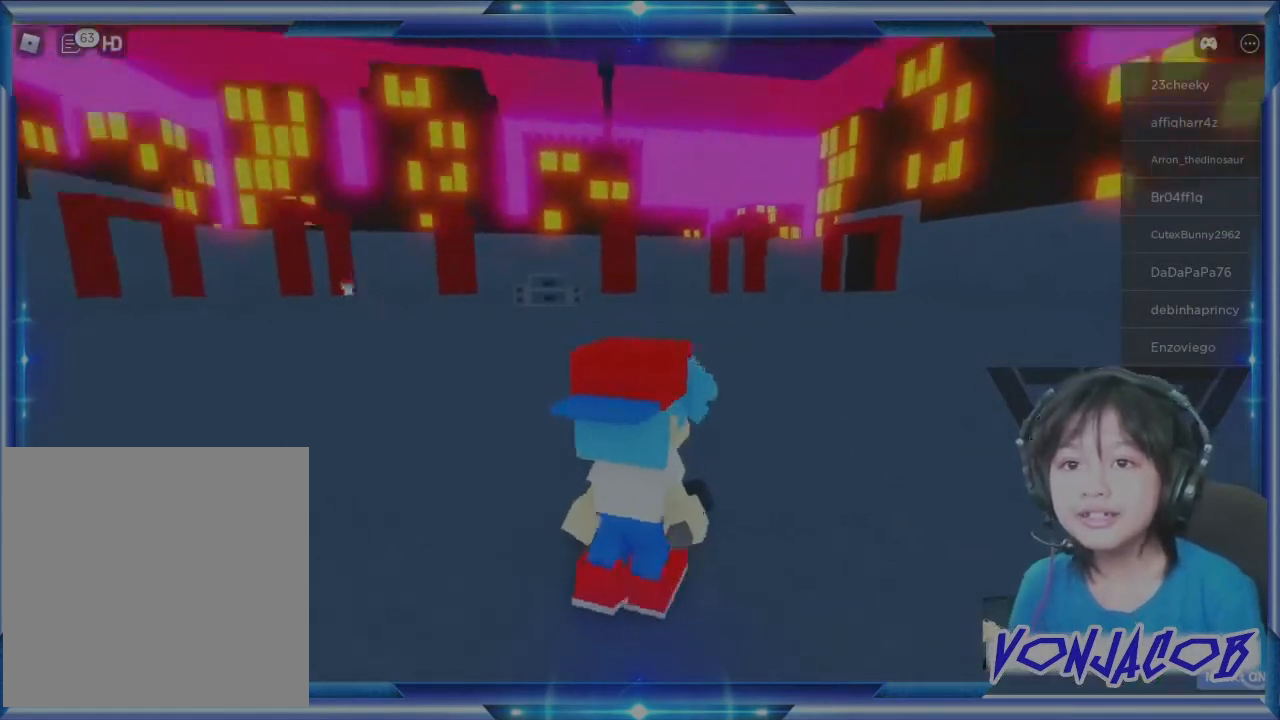
{"buttons": [], "left_stick": "up", "right_stick": "center", "events": [[133, "right_stick", "center"]]}